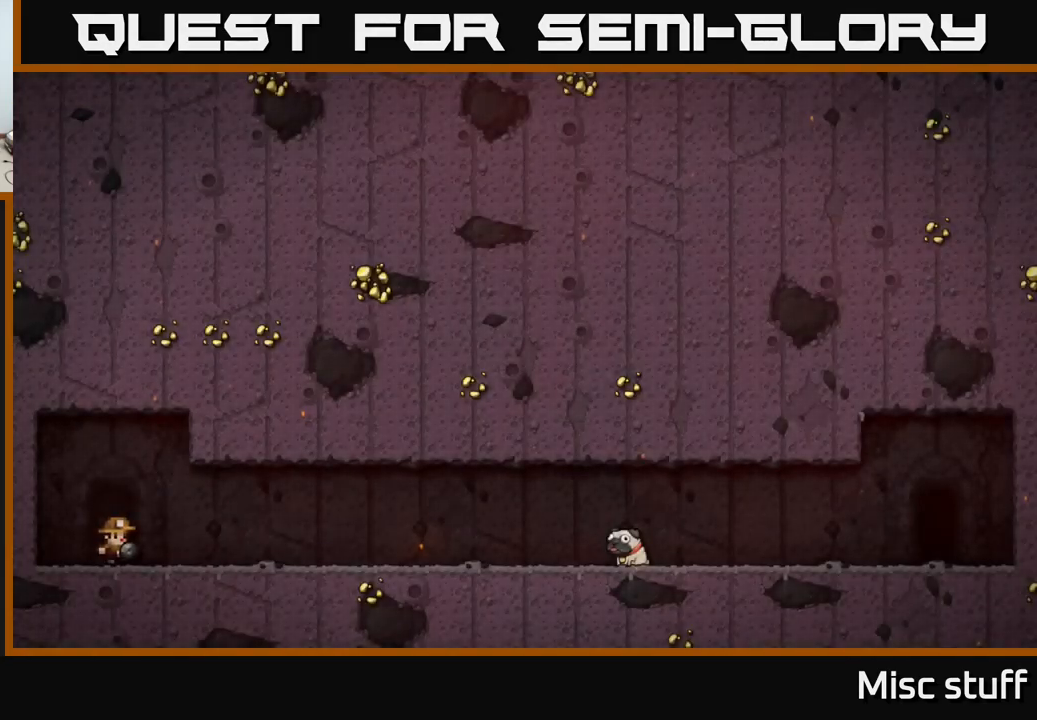
Gameplay with a controller (Xbox layout); each line is a JSON object with the inputs held at the frame after it. "events" lists button and stick changes between this image and that frame as [ms after this image, input, new state], when the widget could be followed in between. Not read: right_stick.
{"buttons": [], "left_stick": "center", "events": [[16, "A", "down"], [83, "A", "up"], [133, "A", "down"], [183, "A", "up"], [266, "A", "down"], [316, "A", "up"]]}
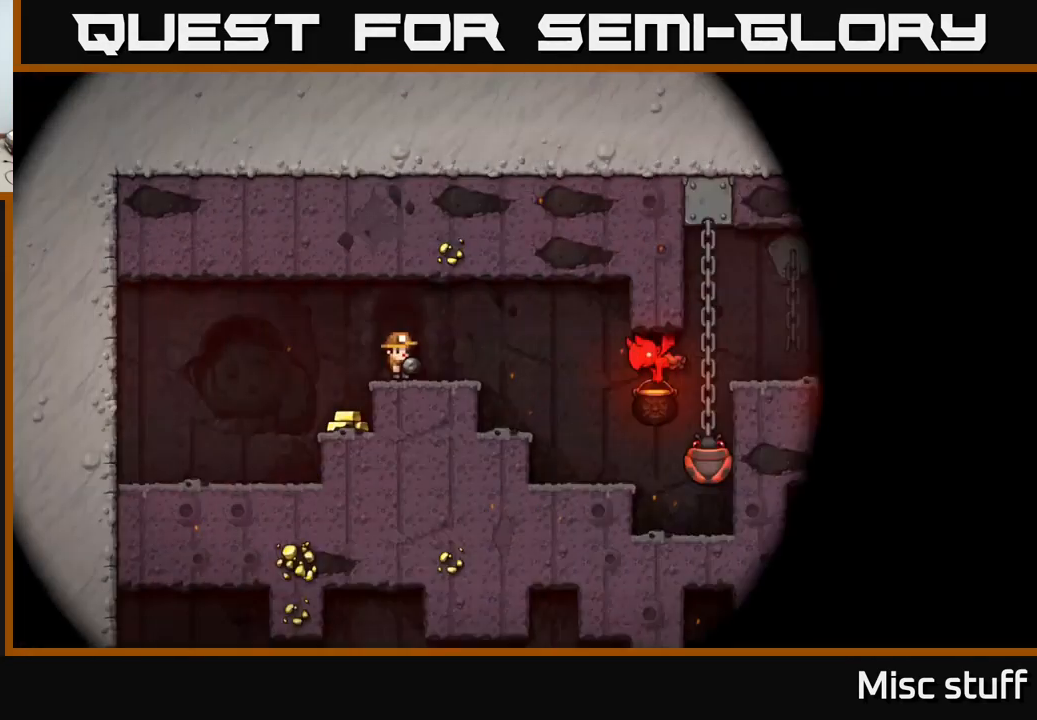
{"buttons": [], "left_stick": "center", "events": []}
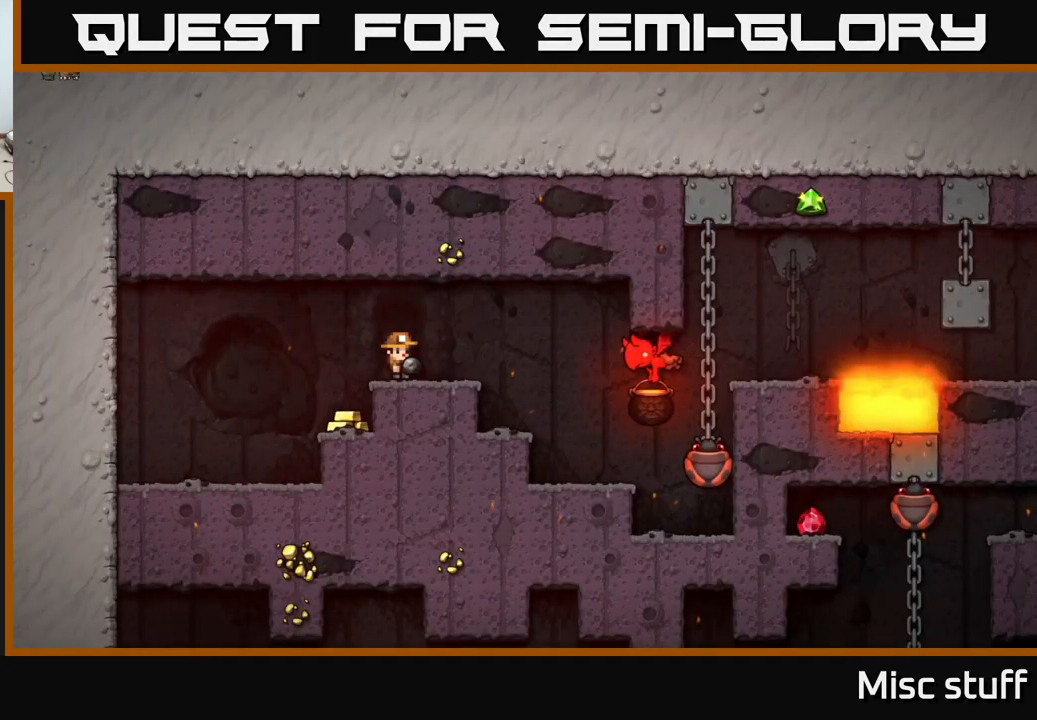
{"buttons": ["DPAD_LEFT"], "left_stick": "center", "events": [[199, "DPAD_RIGHT", "down"], [249, "X", "down"], [266, "DPAD_RIGHT", "up"], [282, "X", "up"], [399, "DPAD_LEFT", "down"]]}
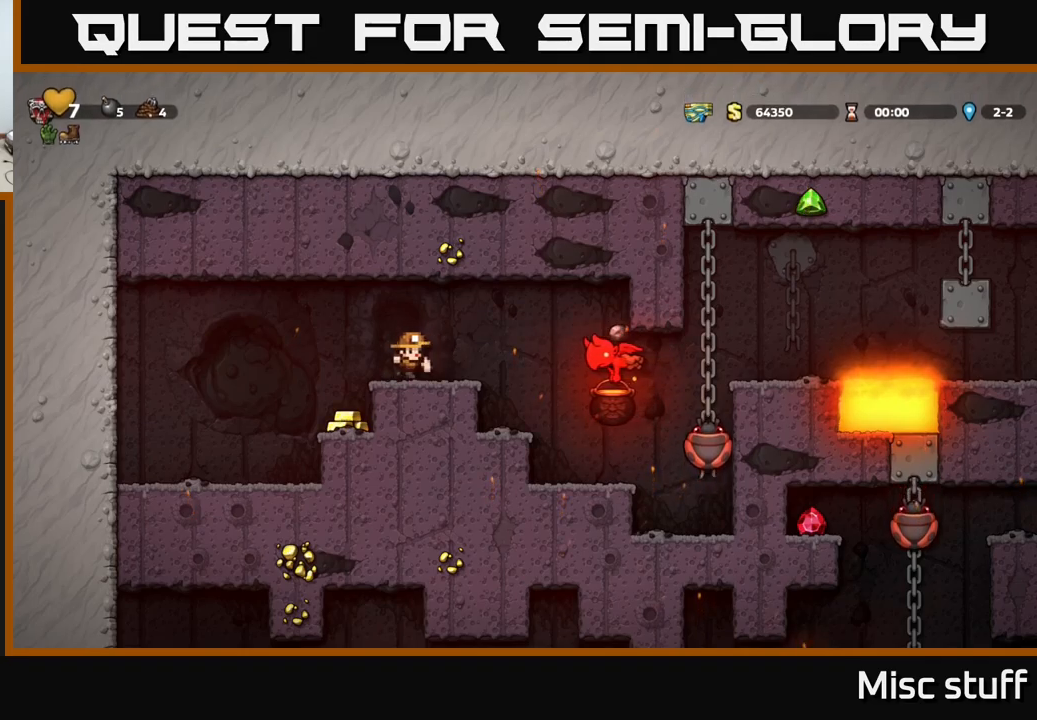
{"buttons": [], "left_stick": "center", "events": [[167, "DPAD_LEFT", "up"], [233, "DPAD_RIGHT", "down"], [383, "DPAD_RIGHT", "up"]]}
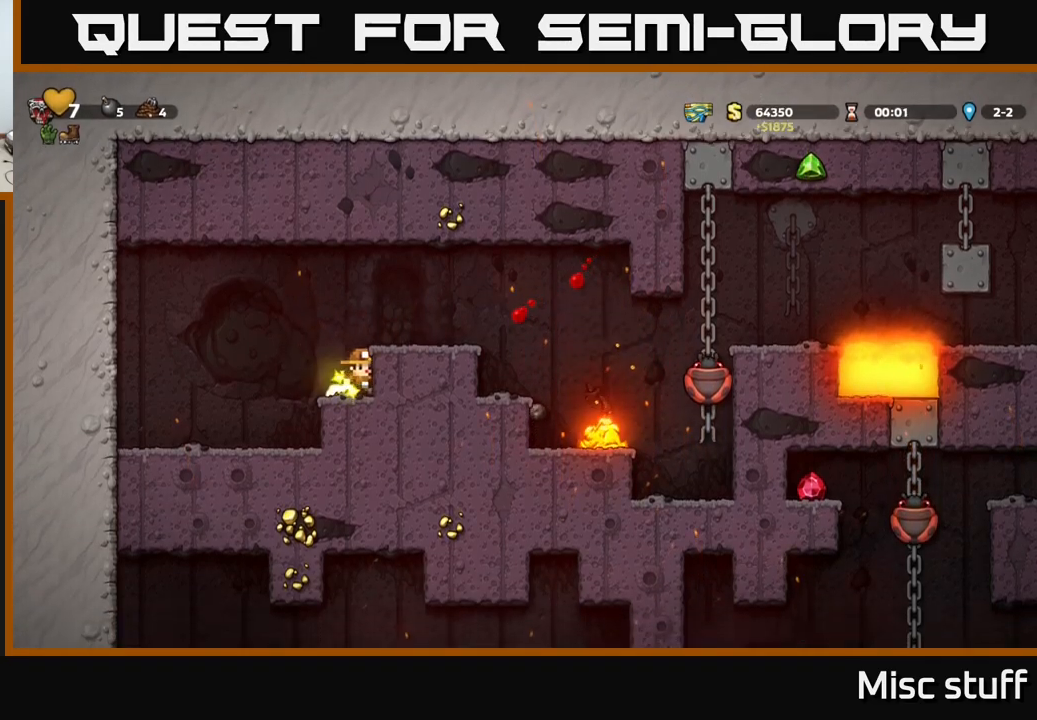
{"buttons": [], "left_stick": "center", "events": [[17, "A", "down"], [83, "DPAD_RIGHT", "down"], [217, "A", "up"], [500, "DPAD_RIGHT", "up"]]}
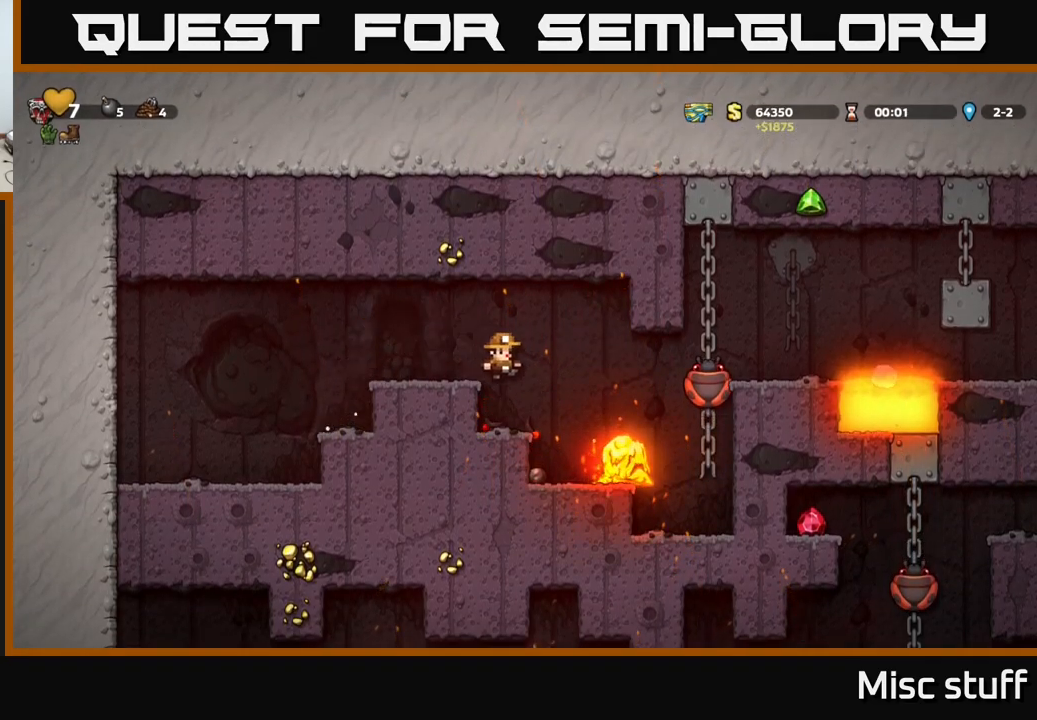
{"buttons": ["DPAD_RIGHT"], "left_stick": "center", "events": [[33, "DPAD_LEFT", "down"], [217, "DPAD_LEFT", "up"], [433, "DPAD_RIGHT", "down"]]}
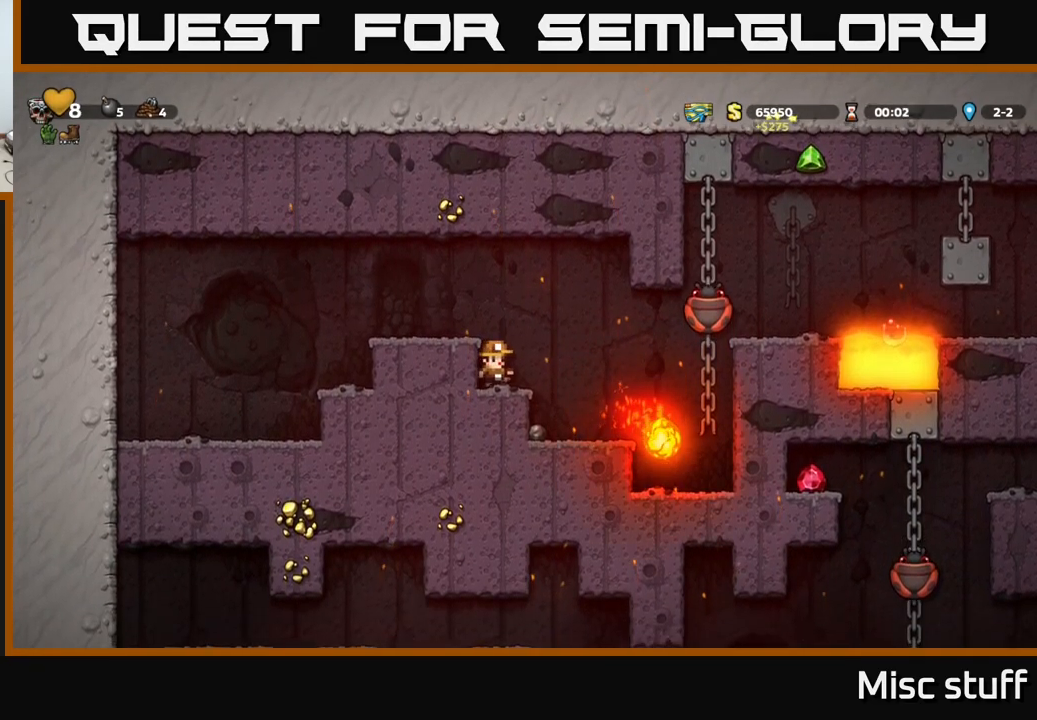
{"buttons": [], "left_stick": "center", "events": [[67, "DPAD_RIGHT", "up"]]}
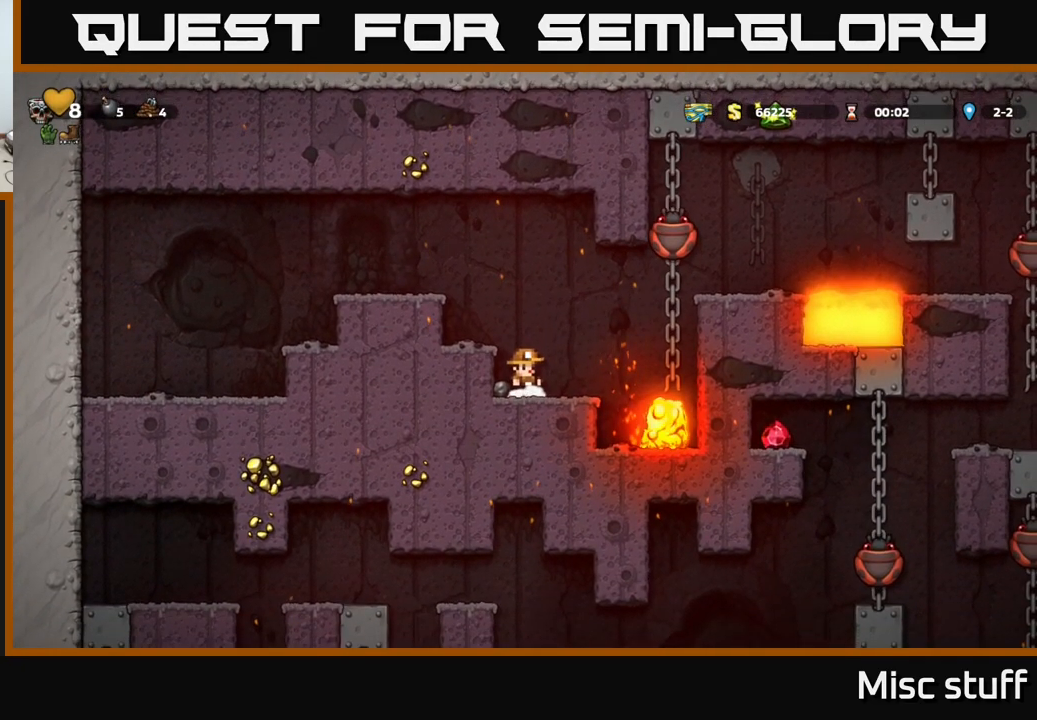
{"buttons": ["DPAD_LEFT"], "left_stick": "center", "events": [[167, "DPAD_DOWN", "down"], [250, "X", "down"], [400, "DPAD_DOWN", "up"], [400, "DPAD_LEFT", "down"], [400, "X", "up"]]}
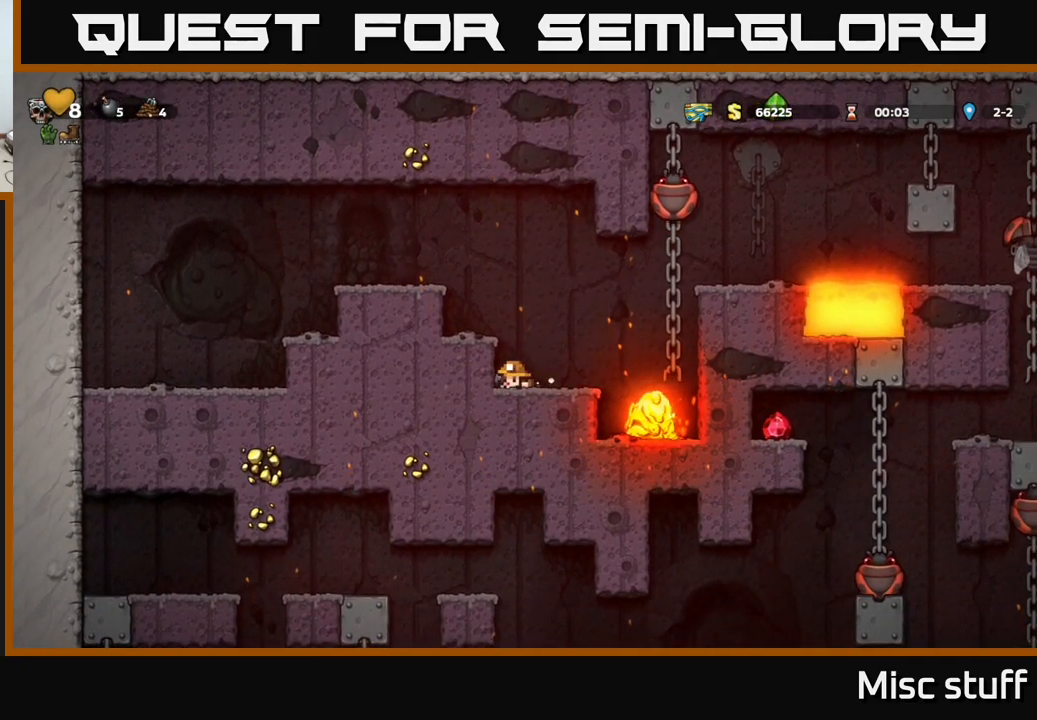
{"buttons": [], "left_stick": "center", "events": [[50, "DPAD_DOWN", "down"], [67, "DPAD_LEFT", "up"], [117, "X", "down"], [250, "X", "up"], [267, "DPAD_DOWN", "up"], [367, "DPAD_RIGHT", "down"], [433, "DPAD_RIGHT", "up"]]}
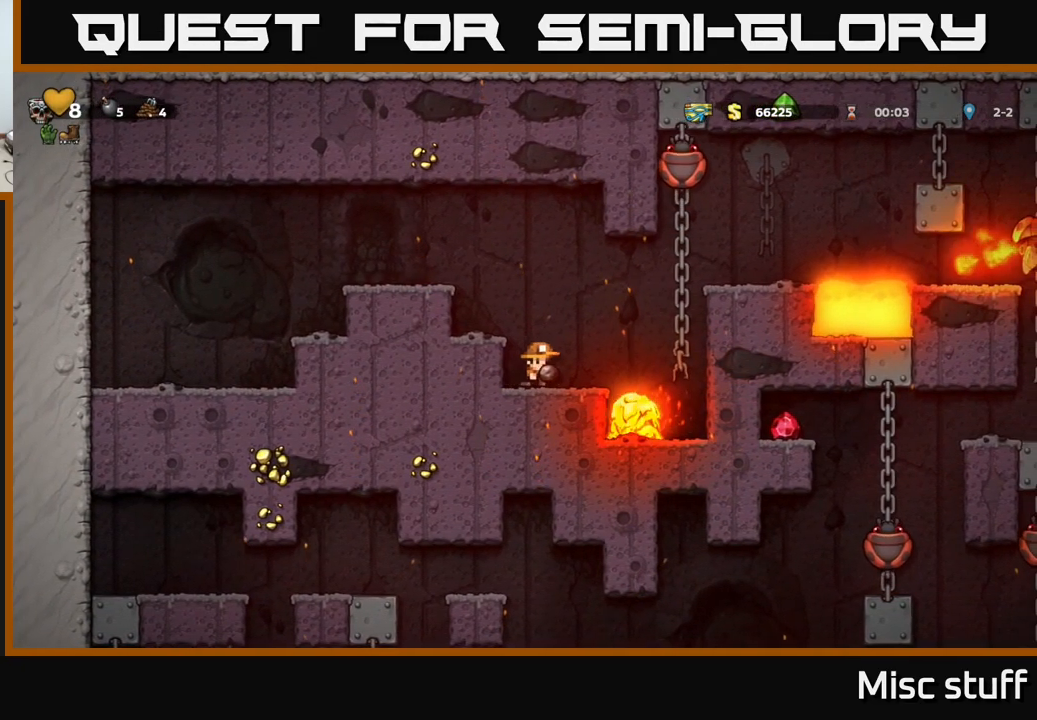
{"buttons": [], "left_stick": "center", "events": []}
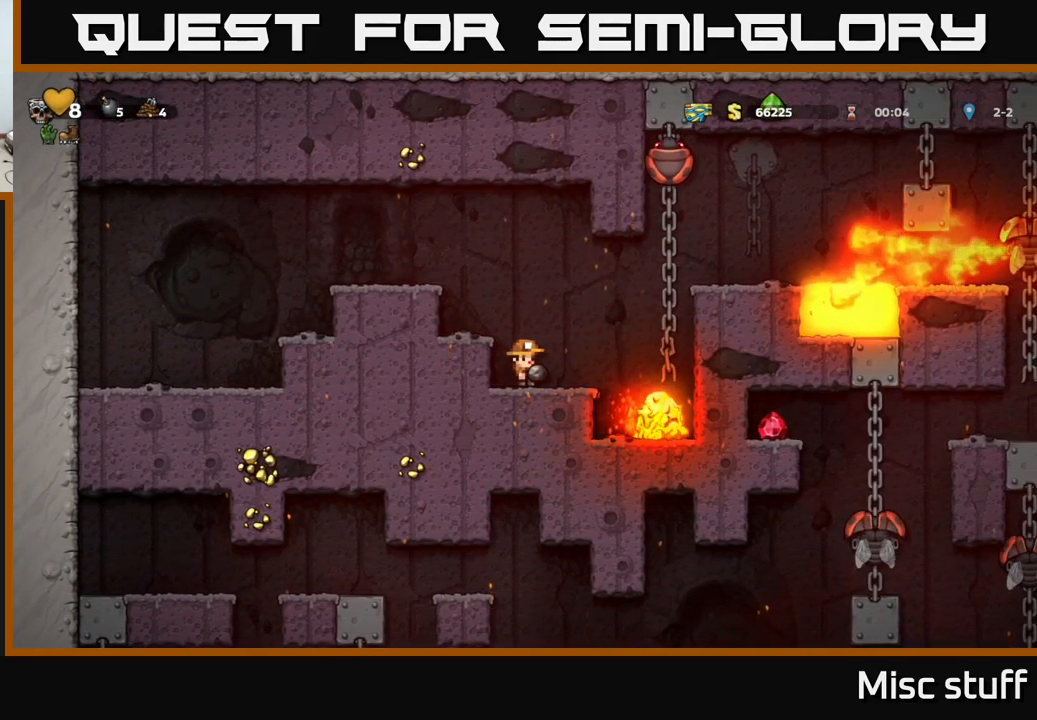
{"buttons": [], "left_stick": "center", "events": []}
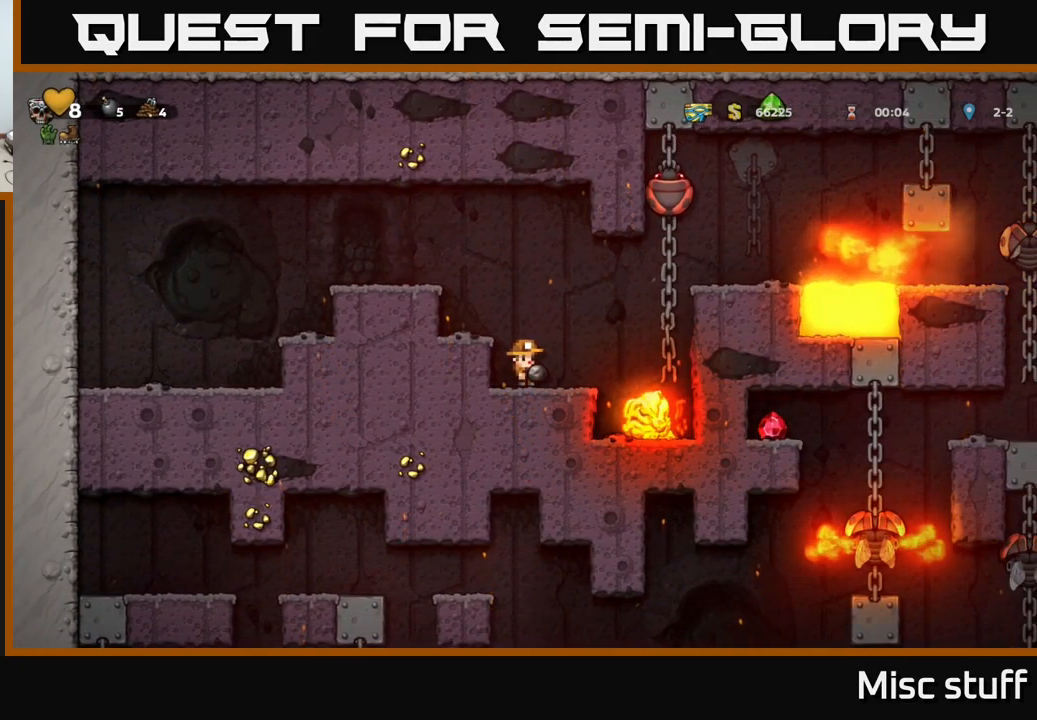
{"buttons": [], "left_stick": "center", "events": [[17, "DPAD_RIGHT", "down"], [100, "DPAD_RIGHT", "up"]]}
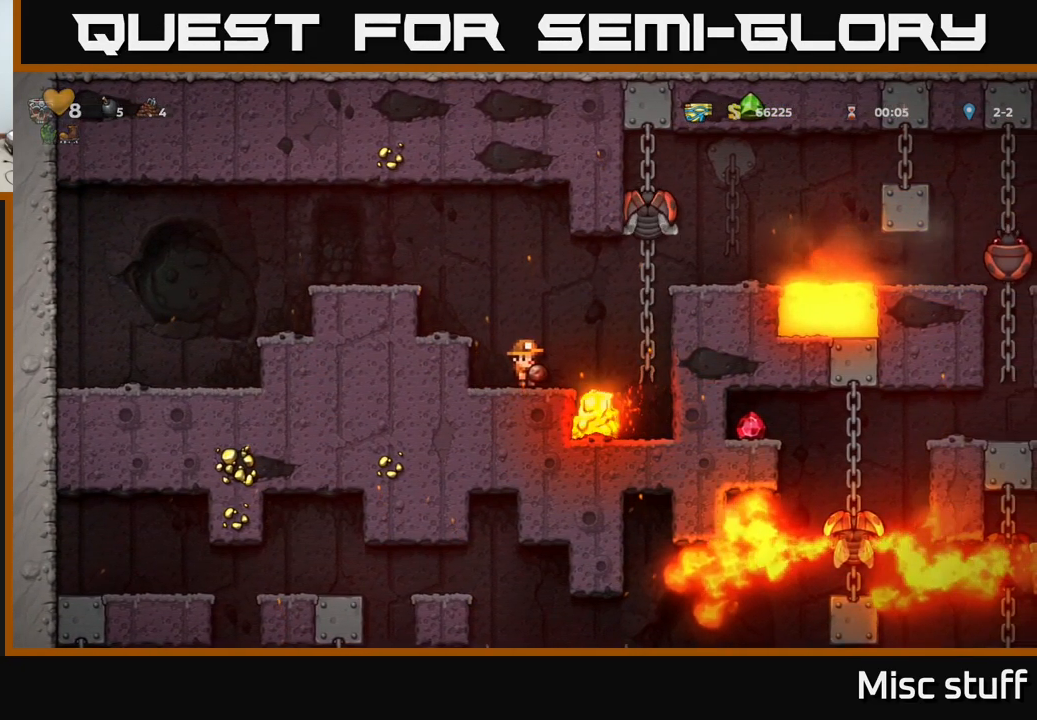
{"buttons": [], "left_stick": "center", "events": [[33, "A", "down"], [67, "DPAD_UP", "down"], [83, "A", "up"], [200, "X", "down"], [267, "X", "up"], [317, "DPAD_UP", "up"]]}
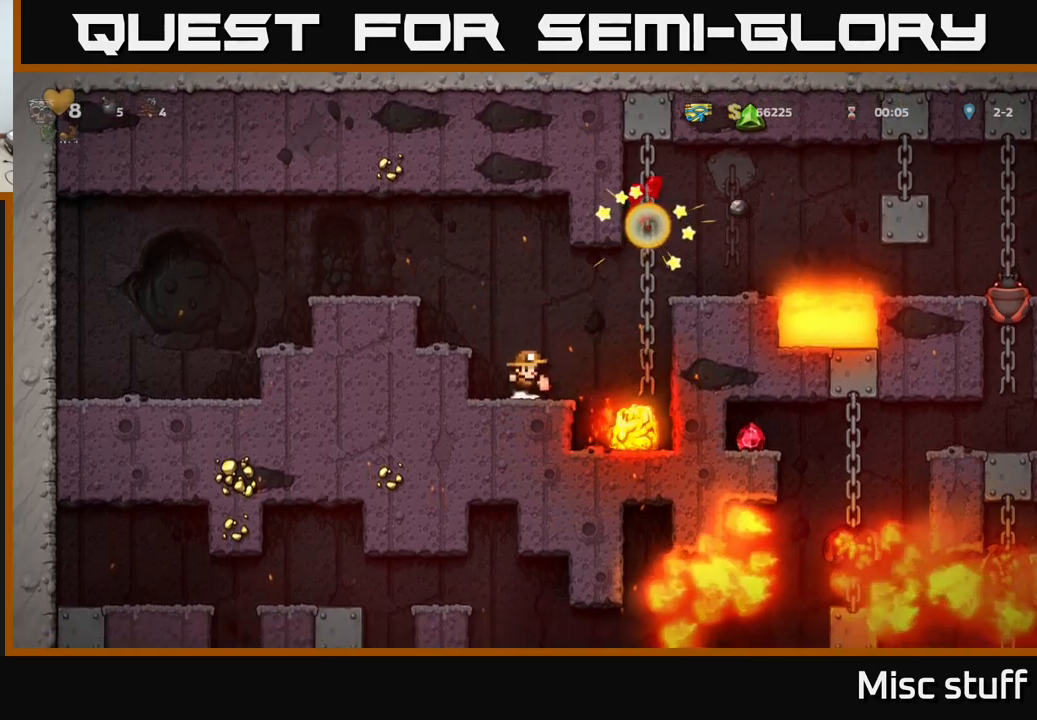
{"buttons": [], "left_stick": "center", "events": []}
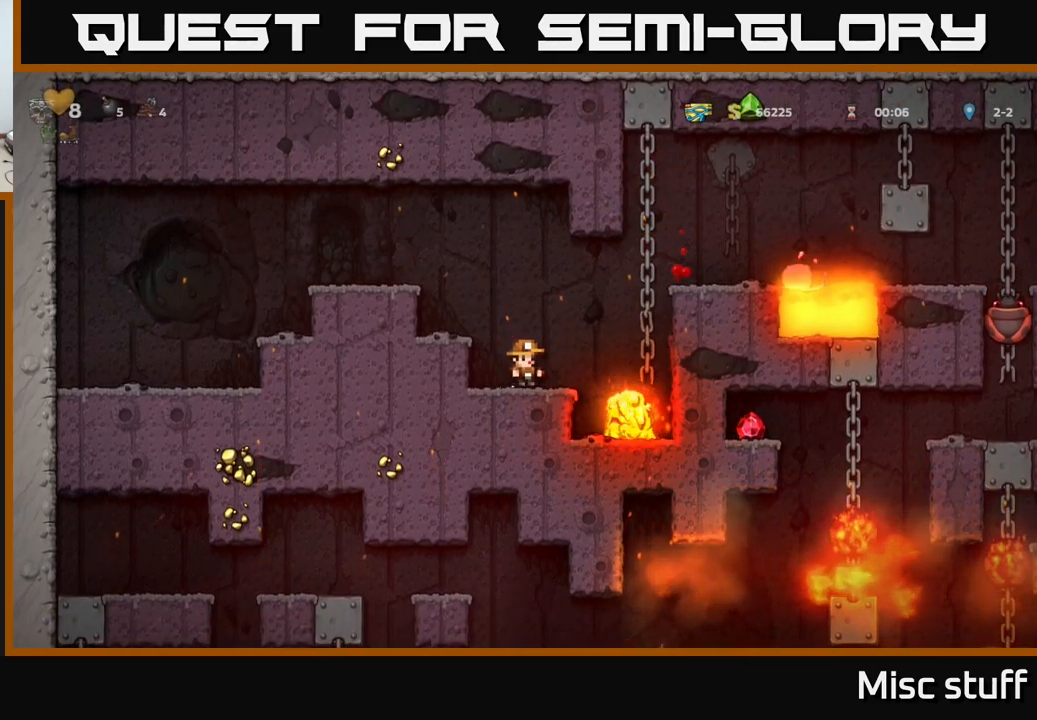
{"buttons": ["DPAD_RIGHT"], "left_stick": "center", "events": [[84, "DPAD_RIGHT", "down"], [200, "A", "down"], [400, "A", "up"]]}
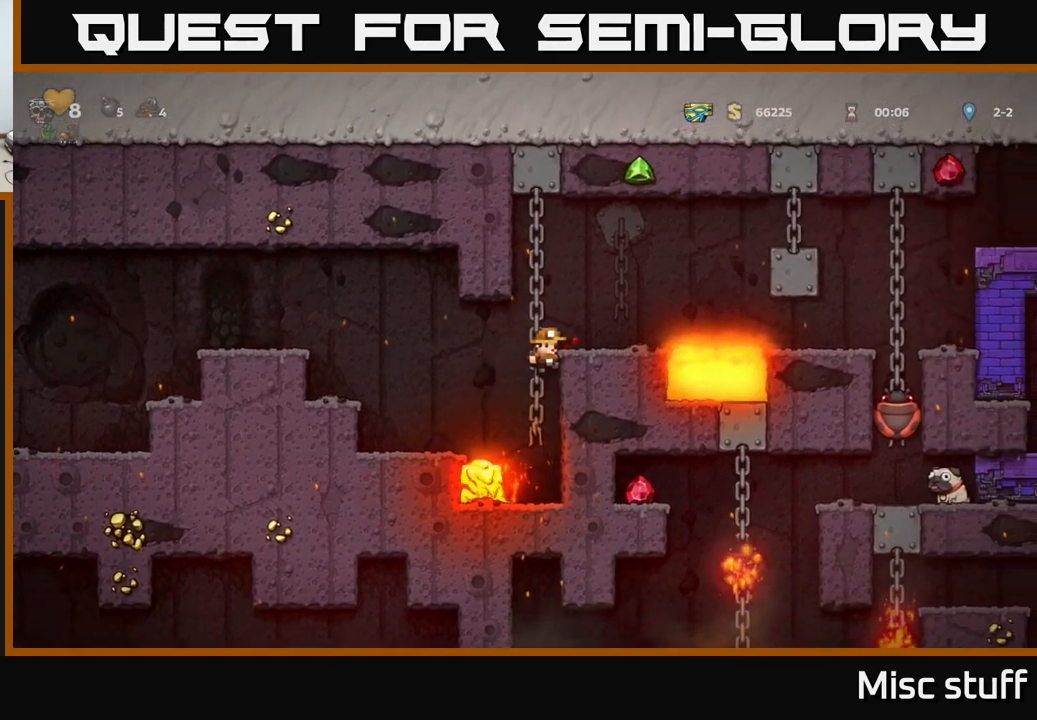
{"buttons": [], "left_stick": "center", "events": [[150, "A", "down"], [217, "A", "up"], [300, "DPAD_RIGHT", "up"]]}
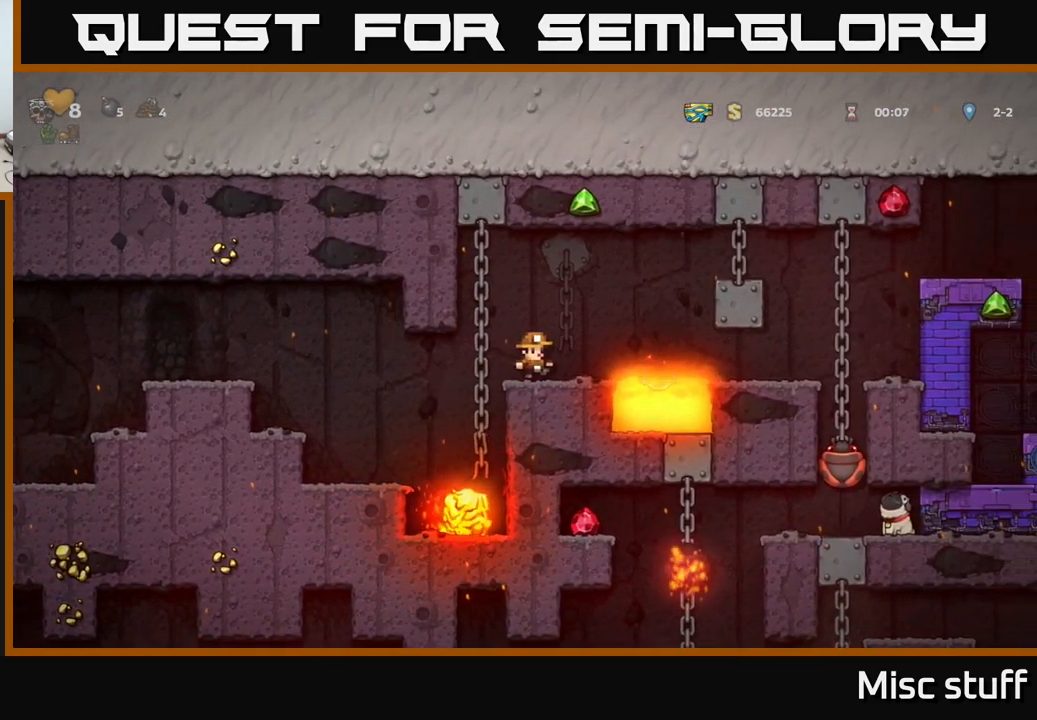
{"buttons": ["DPAD_RIGHT"], "left_stick": "center", "events": [[500, "DPAD_RIGHT", "down"]]}
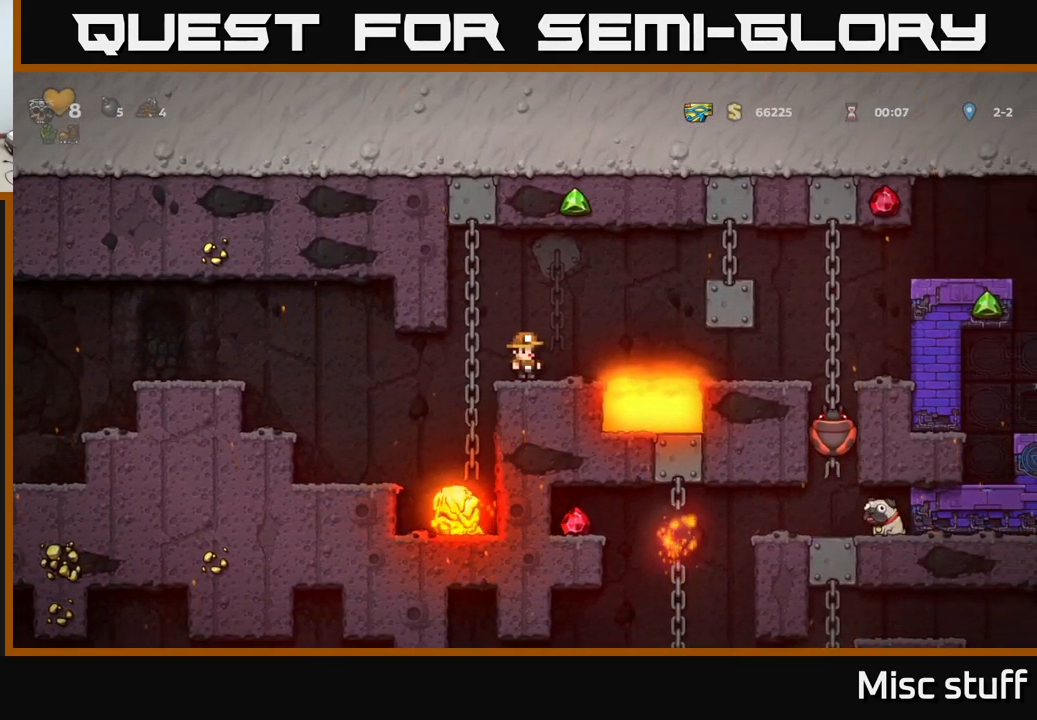
{"buttons": ["DPAD_RIGHT"], "left_stick": "center", "events": [[134, "A", "down"], [384, "A", "up"]]}
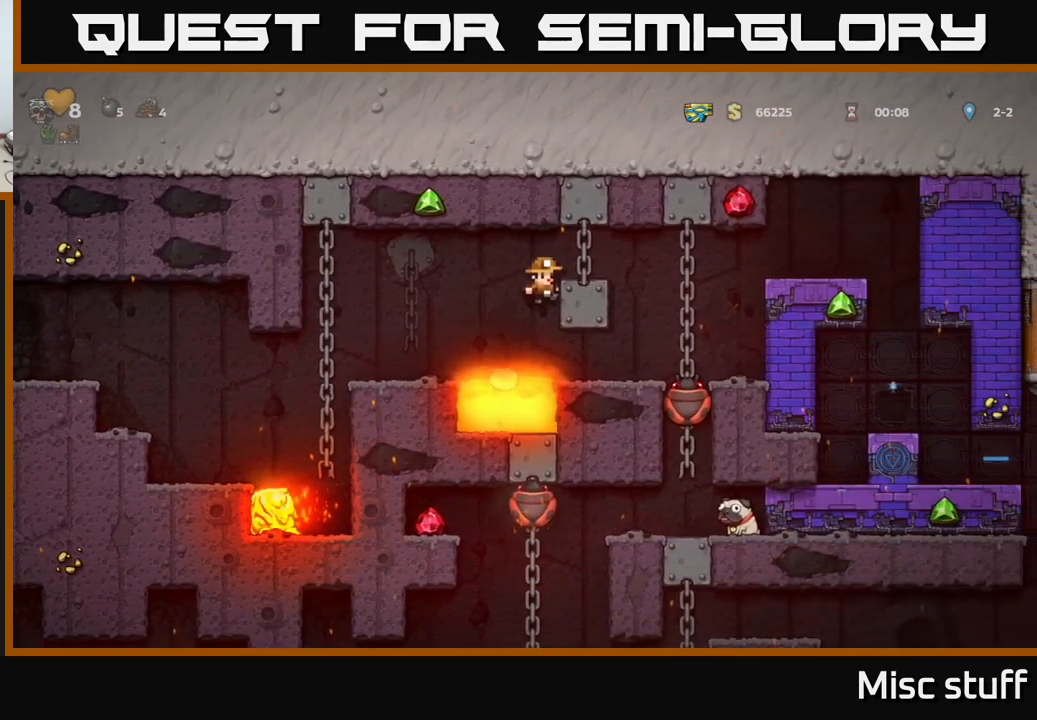
{"buttons": [], "left_stick": "center", "events": [[17, "A", "down"], [250, "A", "up"], [417, "DPAD_RIGHT", "up"]]}
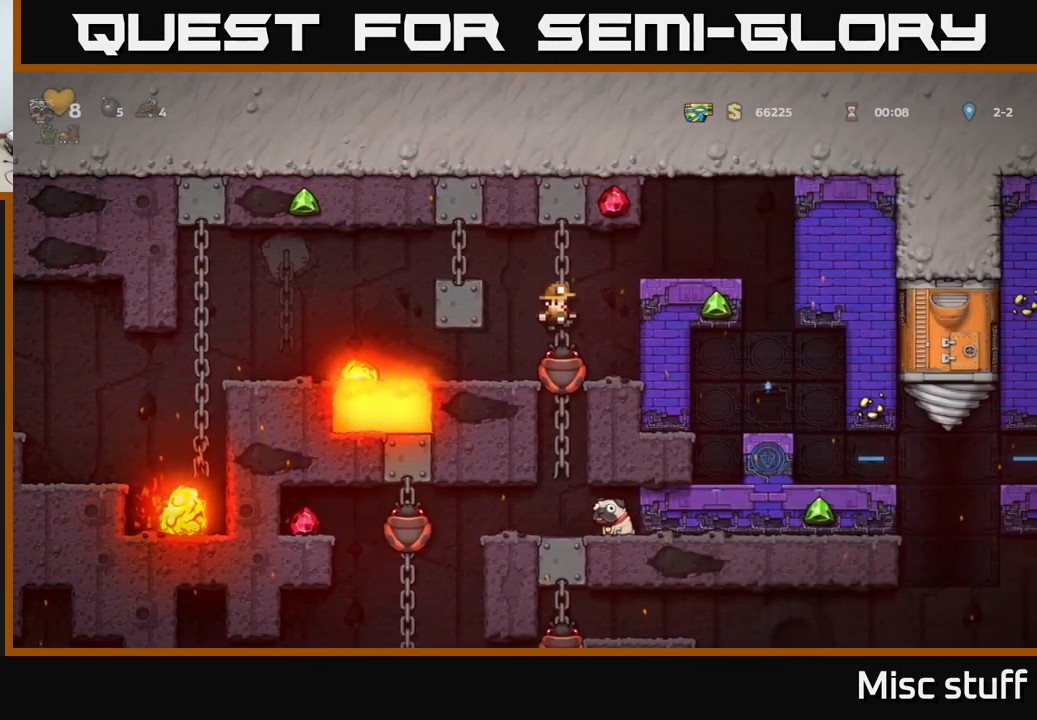
{"buttons": ["DPAD_LEFT"], "left_stick": "center", "events": [[500, "DPAD_LEFT", "down"]]}
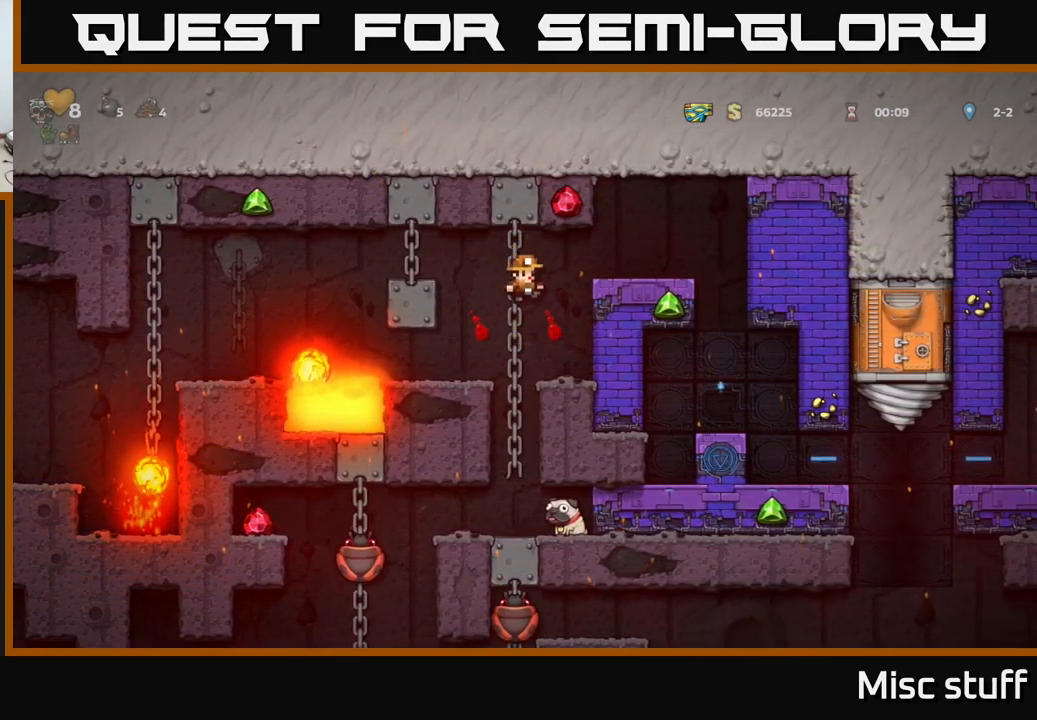
{"buttons": ["DPAD_RIGHT"], "left_stick": "center", "events": [[150, "DPAD_LEFT", "up"], [167, "DPAD_RIGHT", "down"]]}
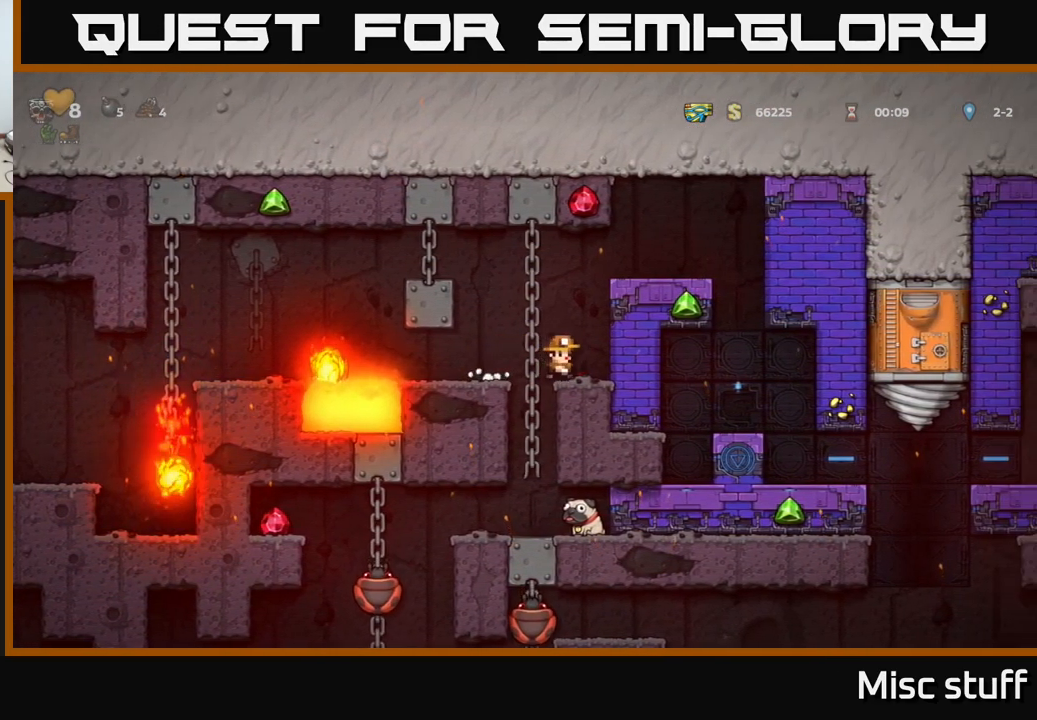
{"buttons": ["DPAD_RIGHT"], "left_stick": "center", "events": [[84, "DPAD_RIGHT", "up"], [184, "DPAD_LEFT", "down"], [284, "A", "down"], [300, "DPAD_UP", "down"], [334, "DPAD_LEFT", "up"], [400, "A", "up"], [467, "DPAD_UP", "up"], [484, "DPAD_RIGHT", "down"]]}
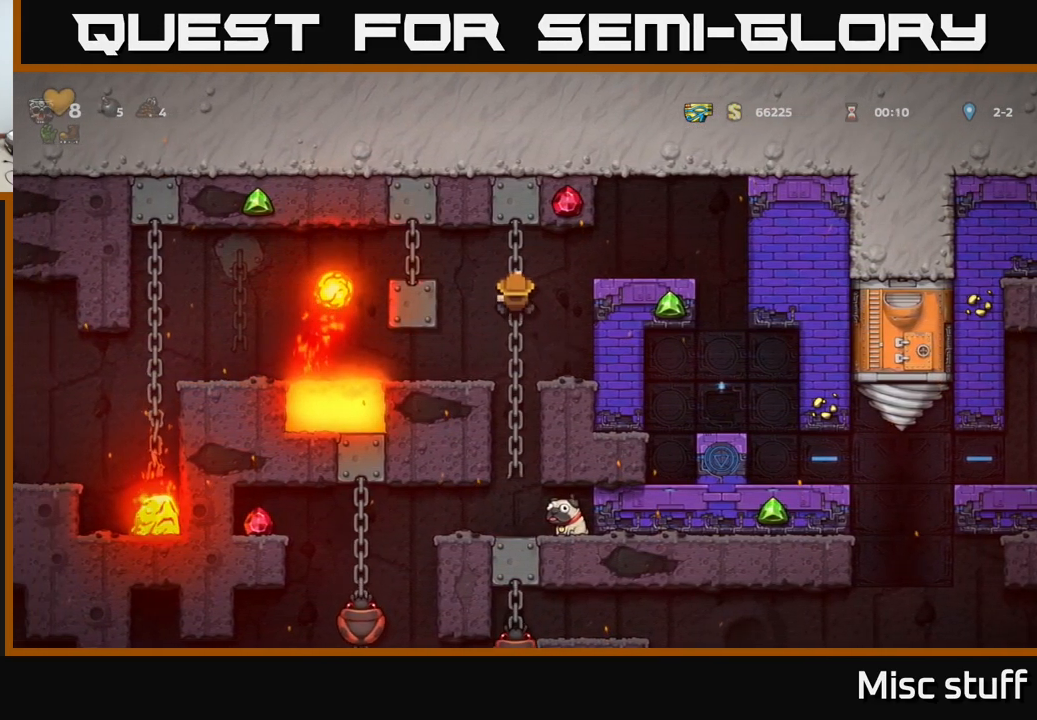
{"buttons": ["DPAD_UP"], "left_stick": "center", "events": [[34, "DPAD_DOWN", "down"], [50, "DPAD_RIGHT", "up"], [117, "A", "down"], [267, "A", "up"], [267, "DPAD_DOWN", "up"], [284, "DPAD_RIGHT", "down"], [384, "DPAD_UP", "down"], [417, "DPAD_RIGHT", "up"]]}
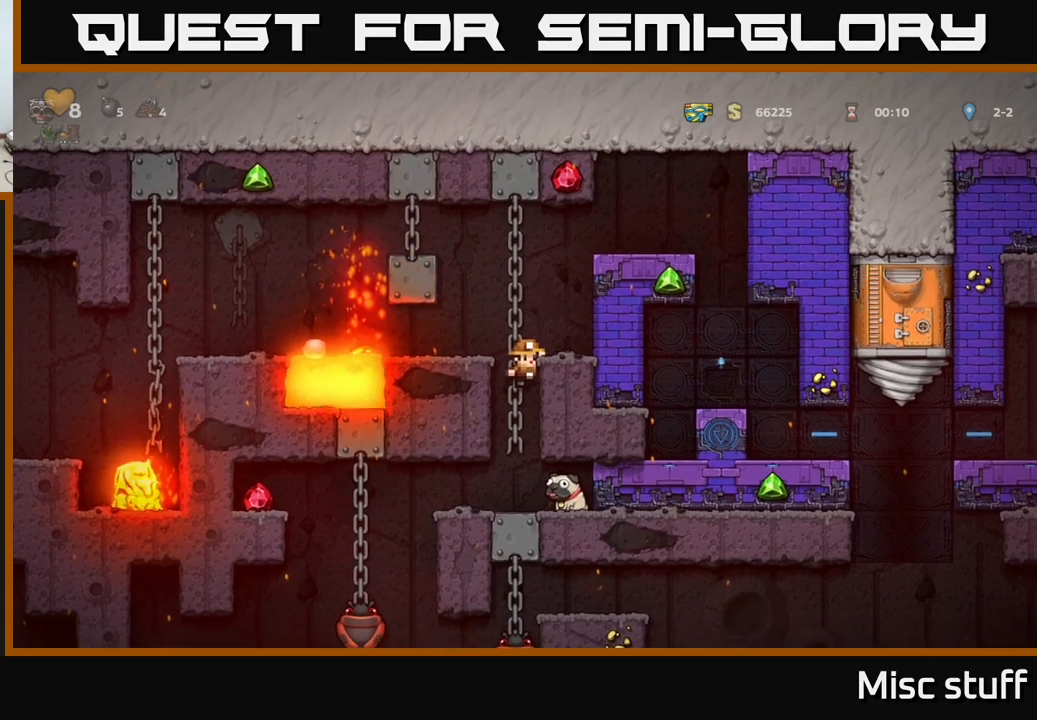
{"buttons": [], "left_stick": "center", "events": [[200, "DPAD_UP", "up"], [300, "DPAD_DOWN", "down"], [366, "A", "down"], [466, "A", "up"], [500, "DPAD_DOWN", "up"]]}
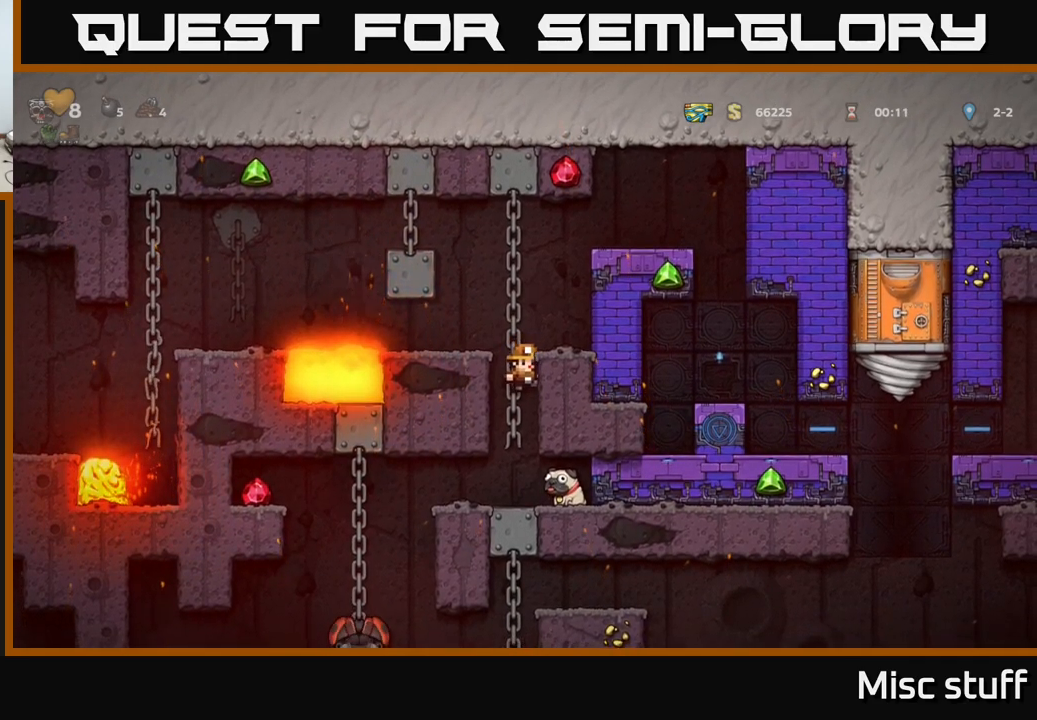
{"buttons": [], "left_stick": "center", "events": [[266, "X", "down"], [383, "X", "up"]]}
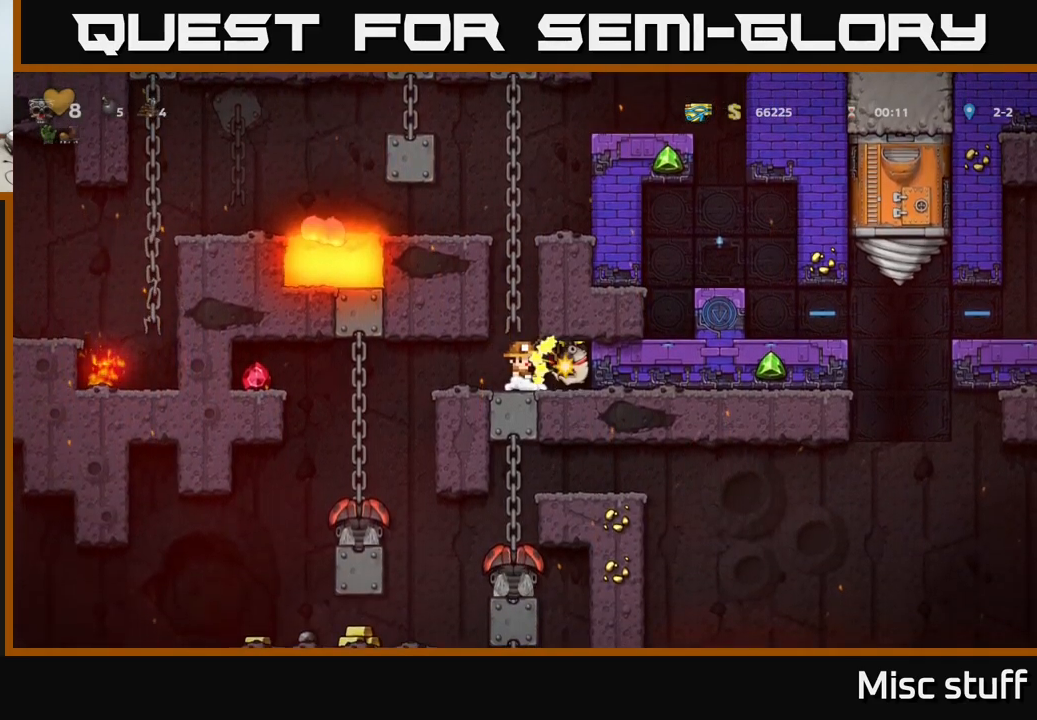
{"buttons": ["DPAD_LEFT"], "left_stick": "center", "events": [[33, "DPAD_RIGHT", "down"], [300, "DPAD_RIGHT", "up"], [333, "DPAD_LEFT", "down"]]}
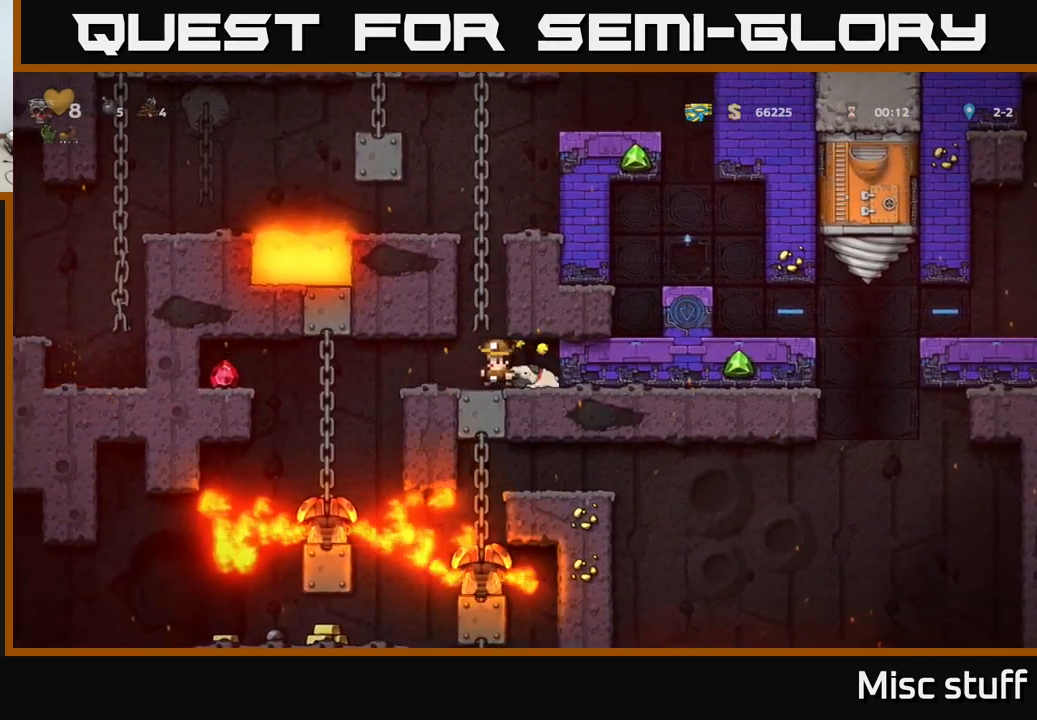
{"buttons": ["DPAD_LEFT"], "left_stick": "center", "events": [[50, "DPAD_LEFT", "up"], [100, "DPAD_RIGHT", "down"], [250, "DPAD_RIGHT", "up"], [466, "DPAD_LEFT", "down"]]}
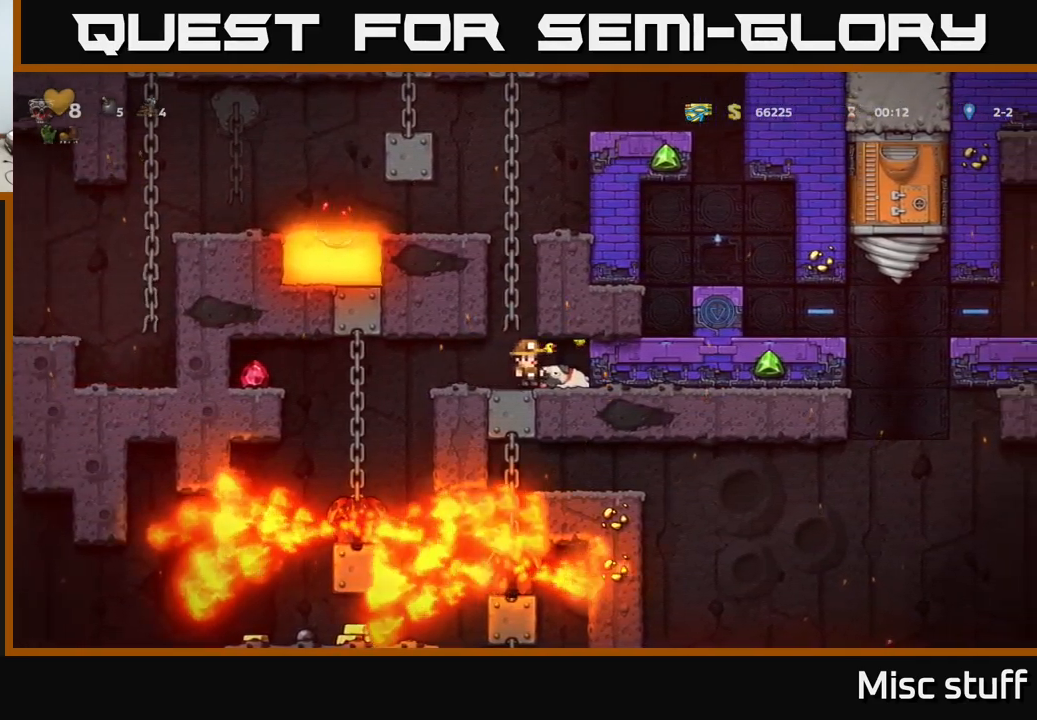
{"buttons": ["DPAD_UP"], "left_stick": "center", "events": [[300, "DPAD_UP", "down"], [450, "DPAD_LEFT", "up"]]}
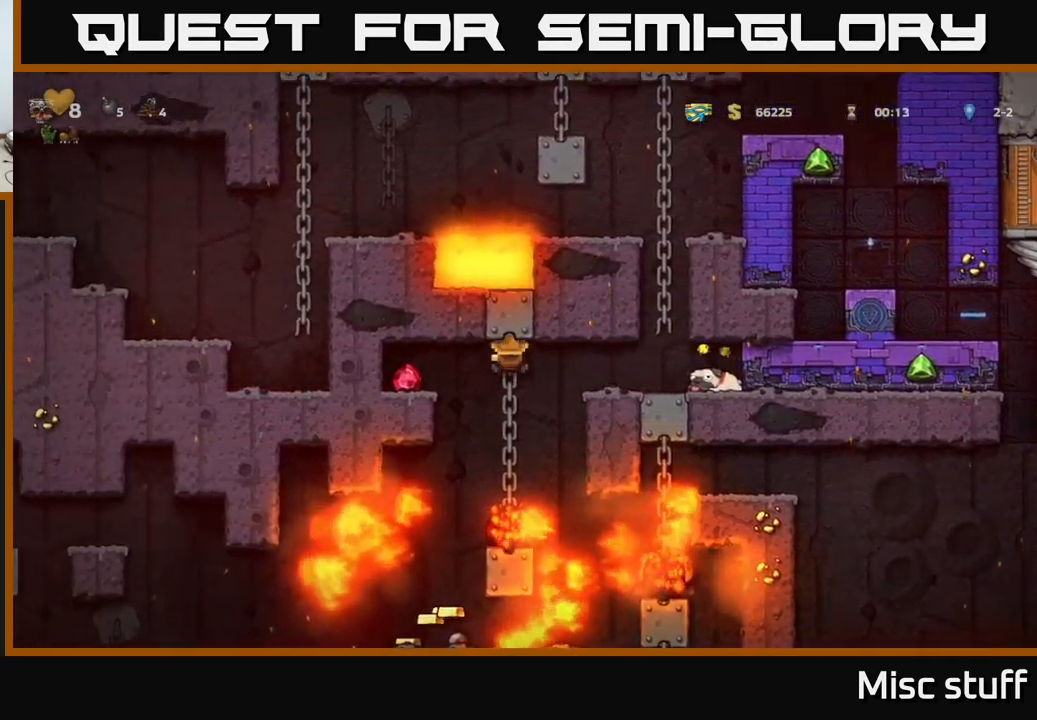
{"buttons": ["A", "DPAD_DOWN"], "left_stick": "center", "events": [[33, "DPAD_UP", "up"], [400, "DPAD_DOWN", "down"], [466, "A", "down"]]}